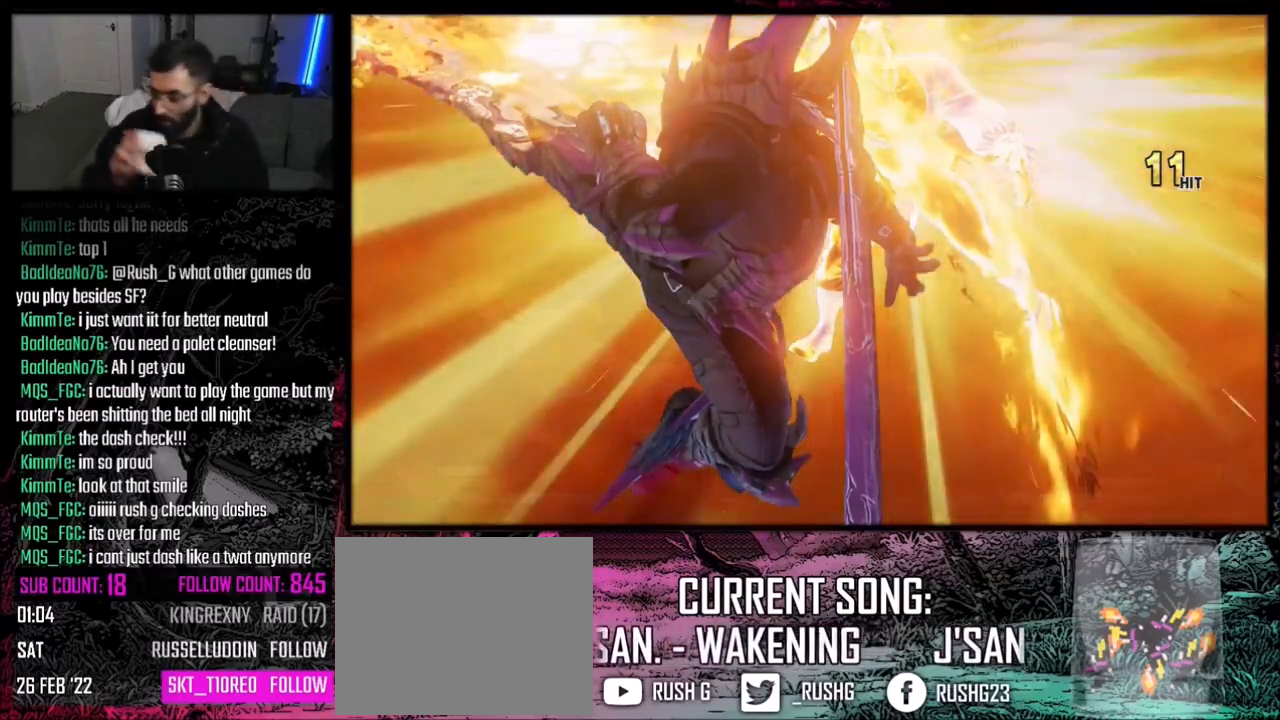
Gameplay with a controller (PlayStation layout); each line is a JSON object with the inputs held at the frame after it. "events" lists button and stick changes between this image and that frame as [ms after this image, input, new state], when the widget could be followed in between. Not read: L3 R3.
{"buttons": ["DPAD_RIGHT"], "events": [[100, "DPAD_RIGHT", "down"], [134, "DPAD_DOWN", "down"], [334, "DPAD_DOWN", "up"]]}
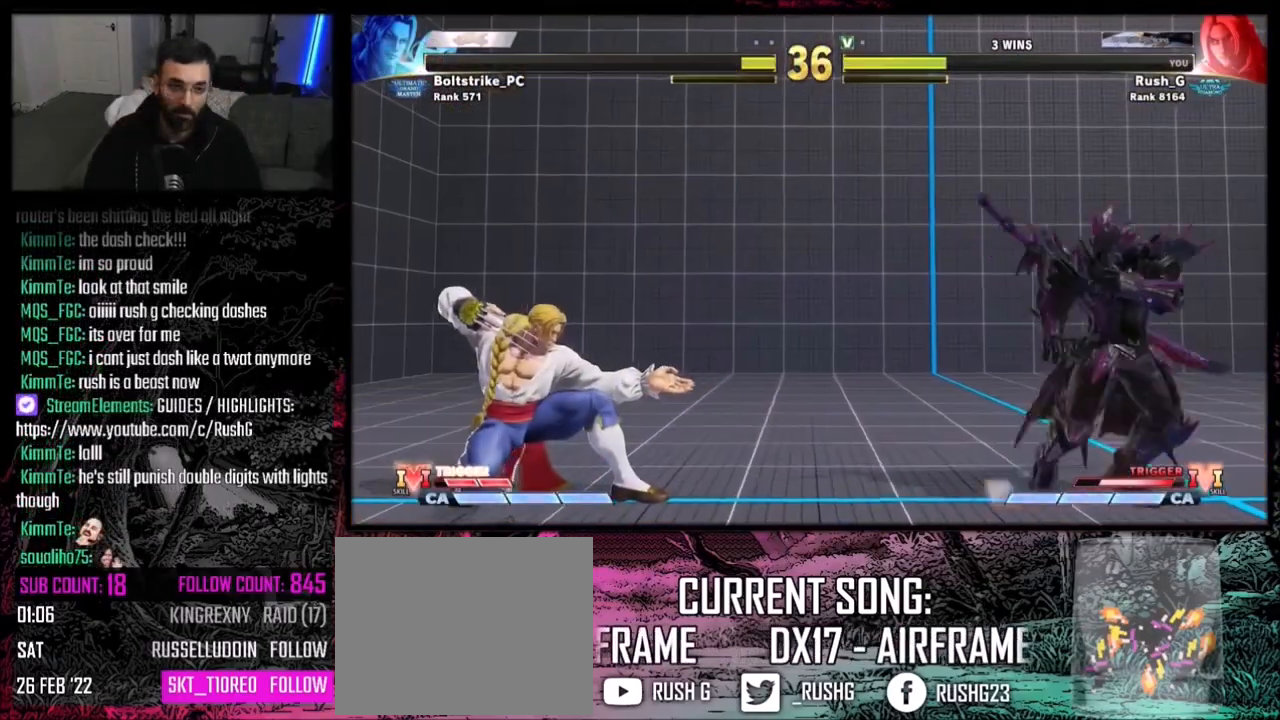
{"buttons": ["DPAD_DOWN"], "events": [[33, "DPAD_RIGHT", "up"], [100, "DPAD_LEFT", "down"], [200, "DPAD_LEFT", "up"], [233, "DPAD_DOWN", "down"], [233, "DPAD_RIGHT", "down"], [500, "DPAD_RIGHT", "up"]]}
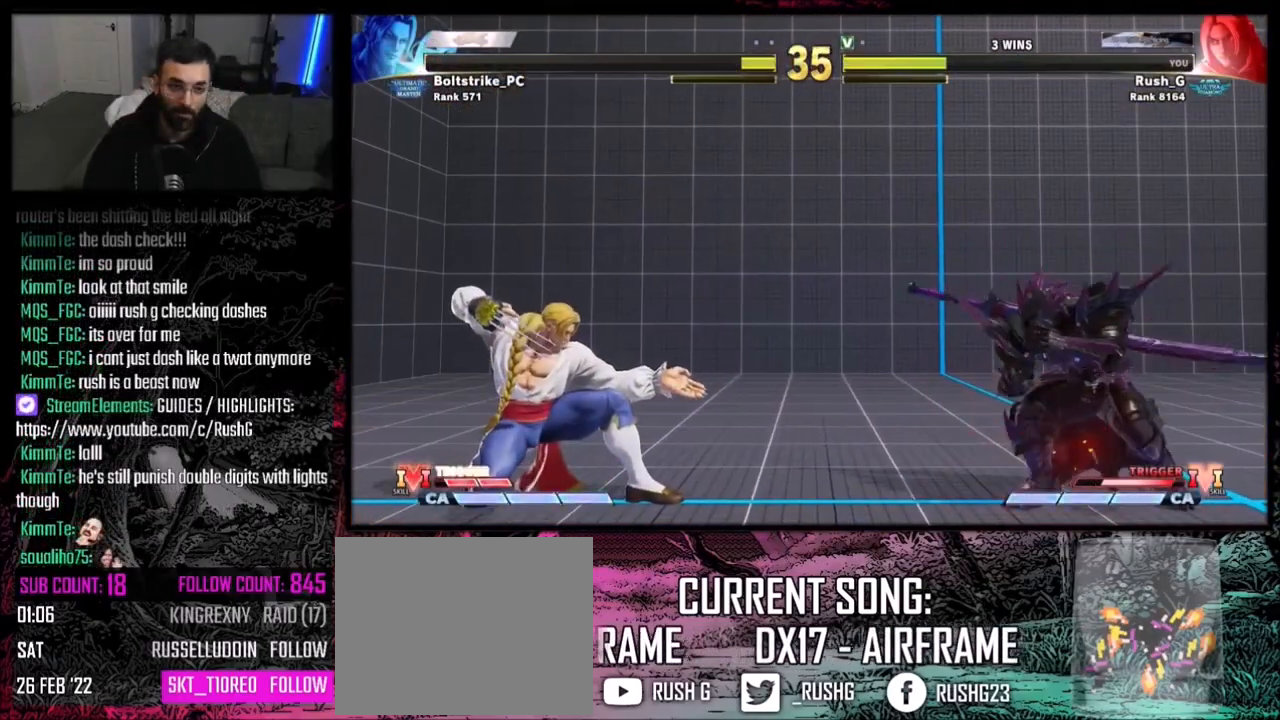
{"buttons": ["DPAD_DOWN", "DPAD_RIGHT"], "events": [[67, "DPAD_DOWN", "up"], [67, "DPAD_LEFT", "down"], [234, "DPAD_DOWN", "down"], [234, "DPAD_LEFT", "up"], [267, "DPAD_RIGHT", "down"]]}
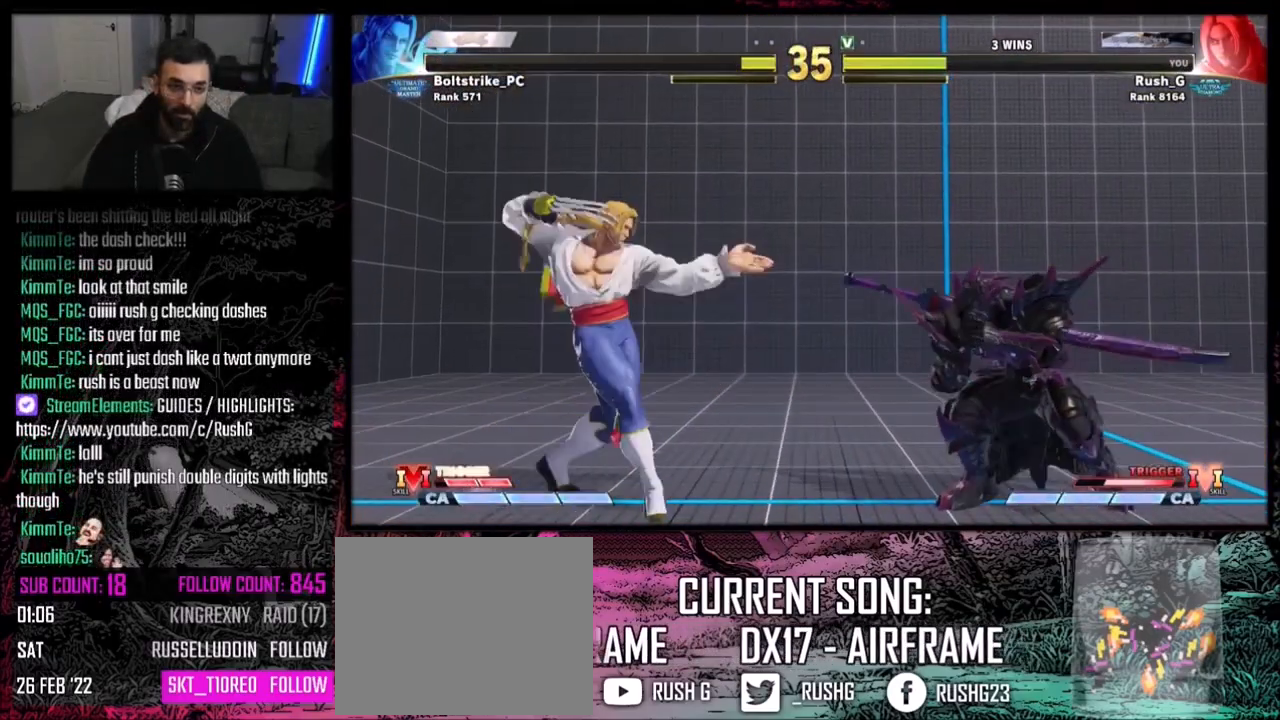
{"buttons": ["DPAD_DOWN", "DPAD_RIGHT"], "events": [[100, "DPAD_DOWN", "up"], [400, "DPAD_DOWN", "down"]]}
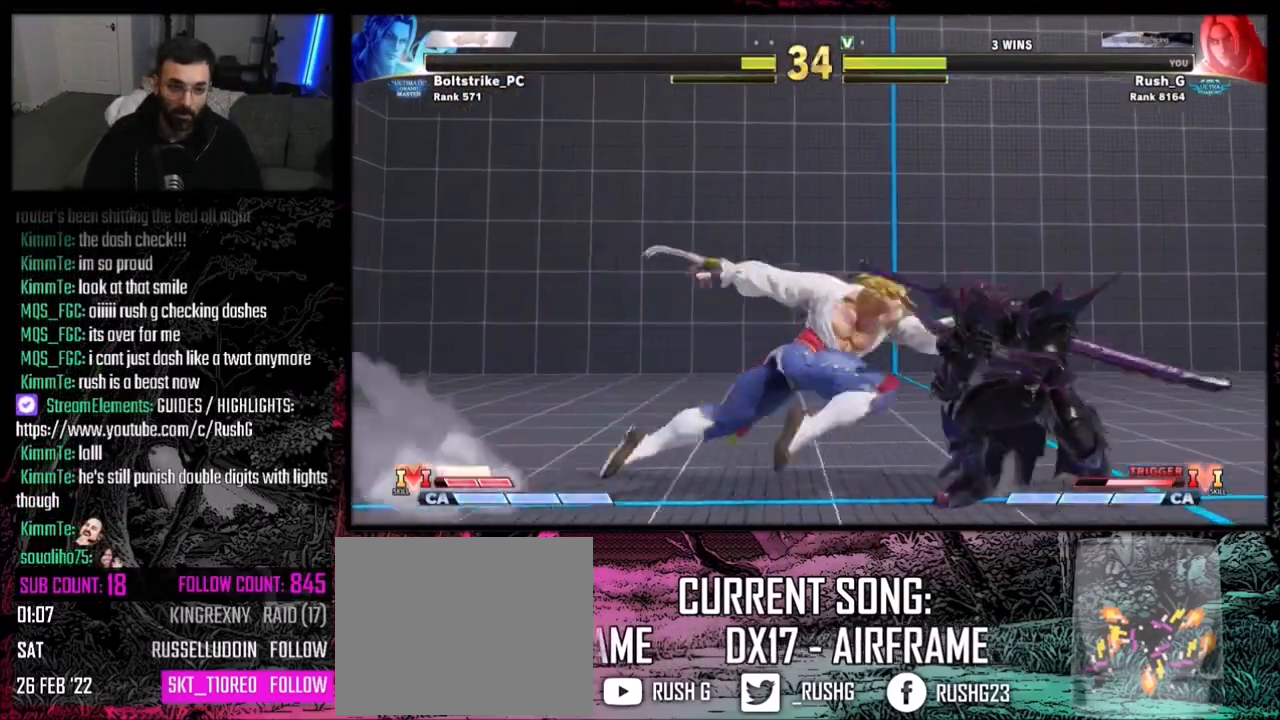
{"buttons": ["DPAD_DOWN", "DPAD_RIGHT"], "events": [[100, "SQUARE", "down"], [201, "SQUARE", "up"], [234, "DPAD_RIGHT", "up"], [267, "DPAD_DOWN", "up"], [401, "CROSS", "down"], [434, "CROSS", "up"], [434, "DPAD_DOWN", "down"], [467, "DPAD_RIGHT", "down"]]}
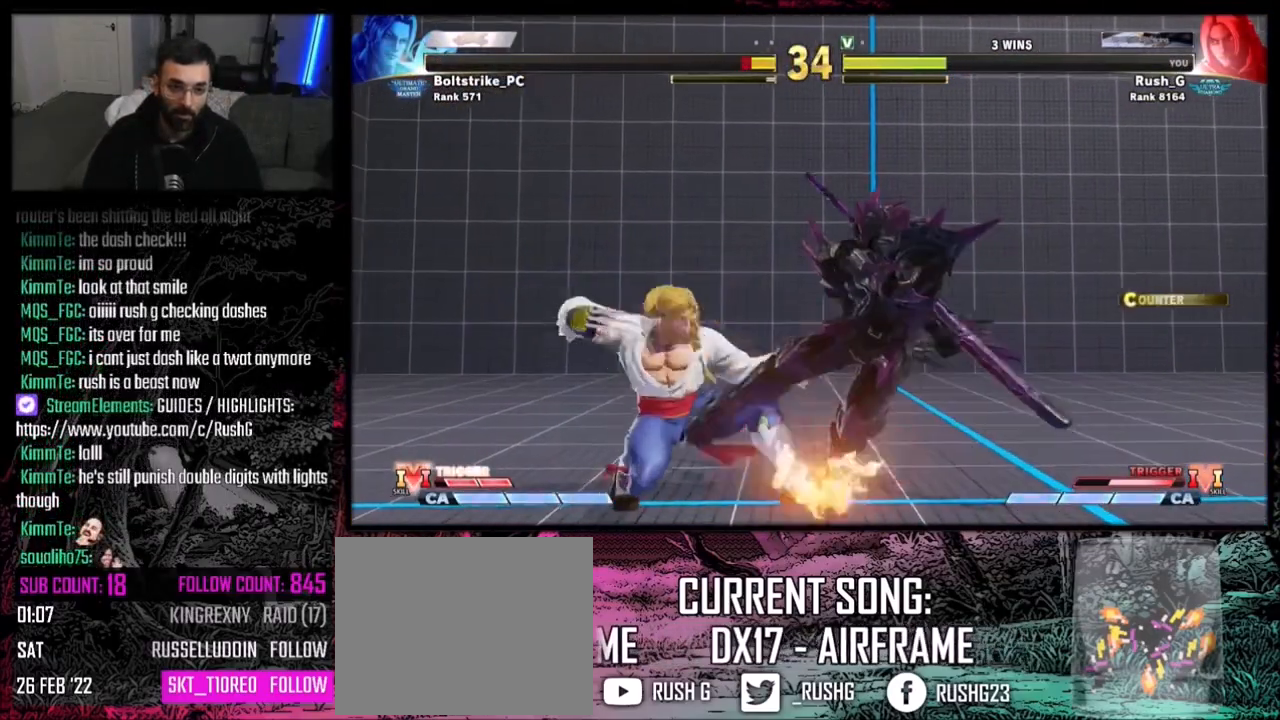
{"buttons": [], "events": [[33, "DPAD_DOWN", "up"], [67, "CROSS", "down"], [67, "DPAD_RIGHT", "up"], [100, "CROSS", "up"], [167, "CROSS", "down"], [200, "CROSS", "up"]]}
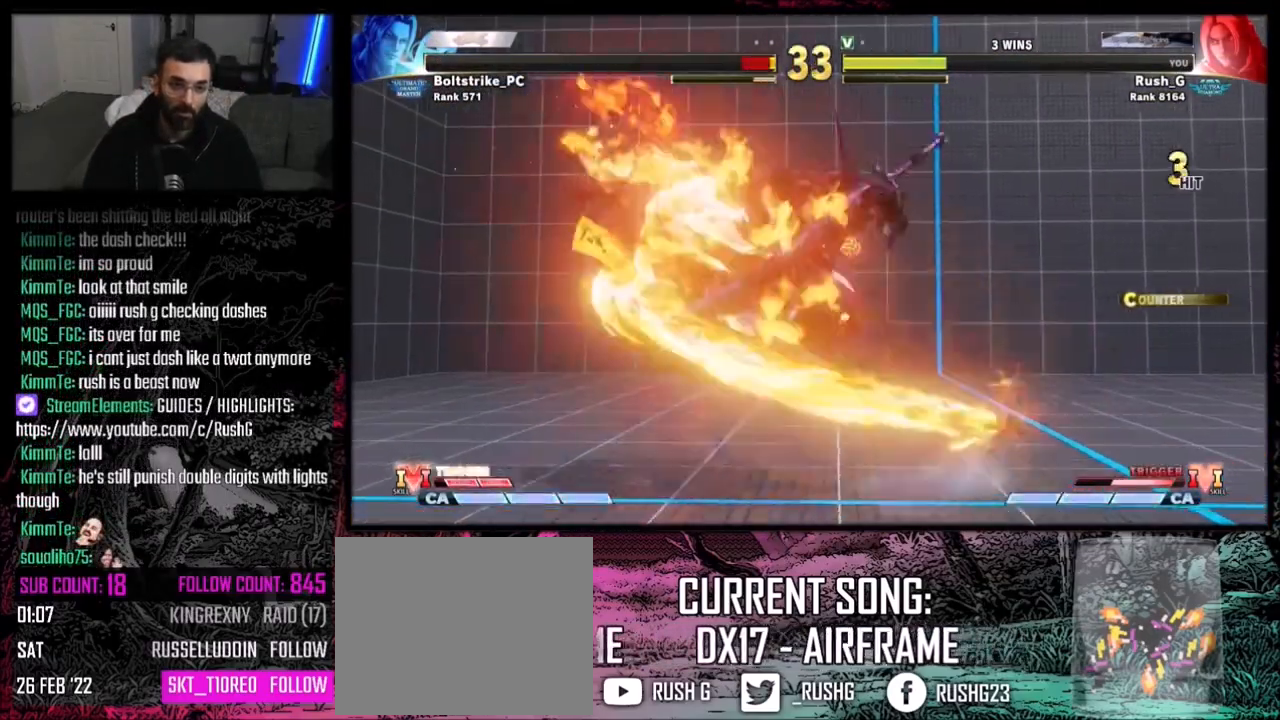
{"buttons": ["DPAD_LEFT"], "events": [[234, "DPAD_LEFT", "down"], [301, "DPAD_LEFT", "up"], [367, "DPAD_LEFT", "down"], [434, "DPAD_LEFT", "up"], [467, "DPAD_LEFT", "down"]]}
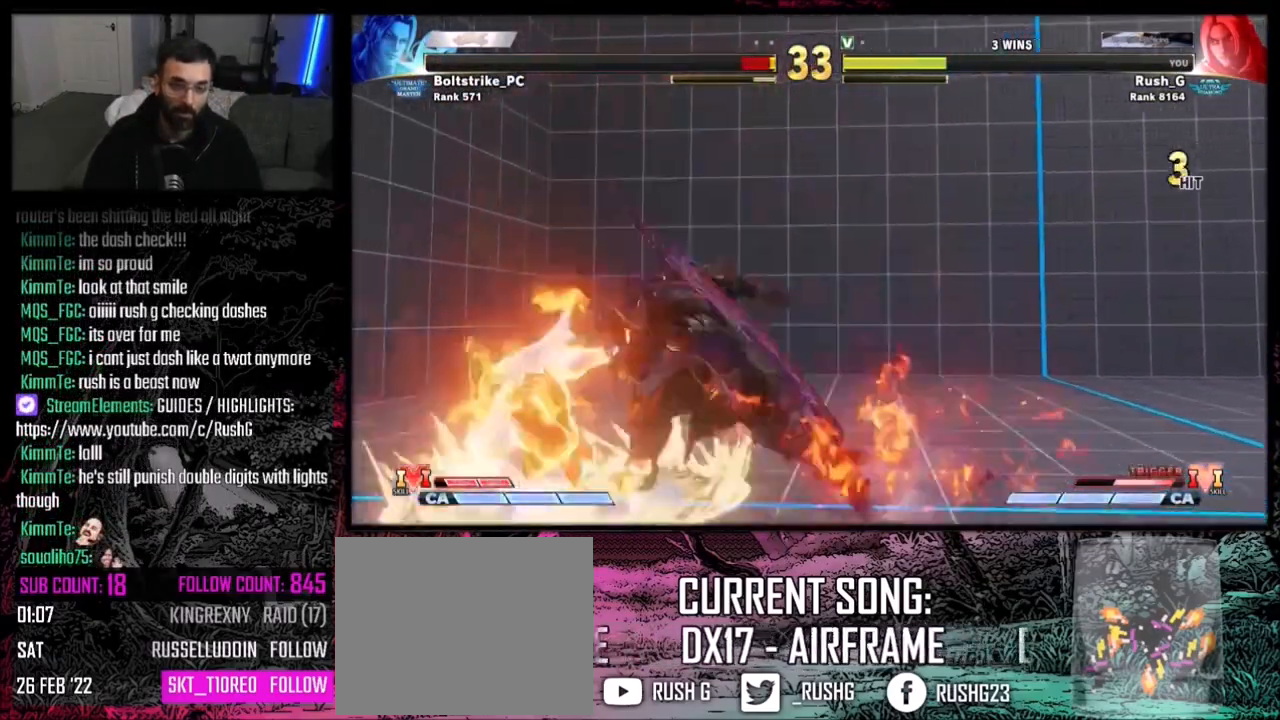
{"buttons": ["DPAD_LEFT"], "events": []}
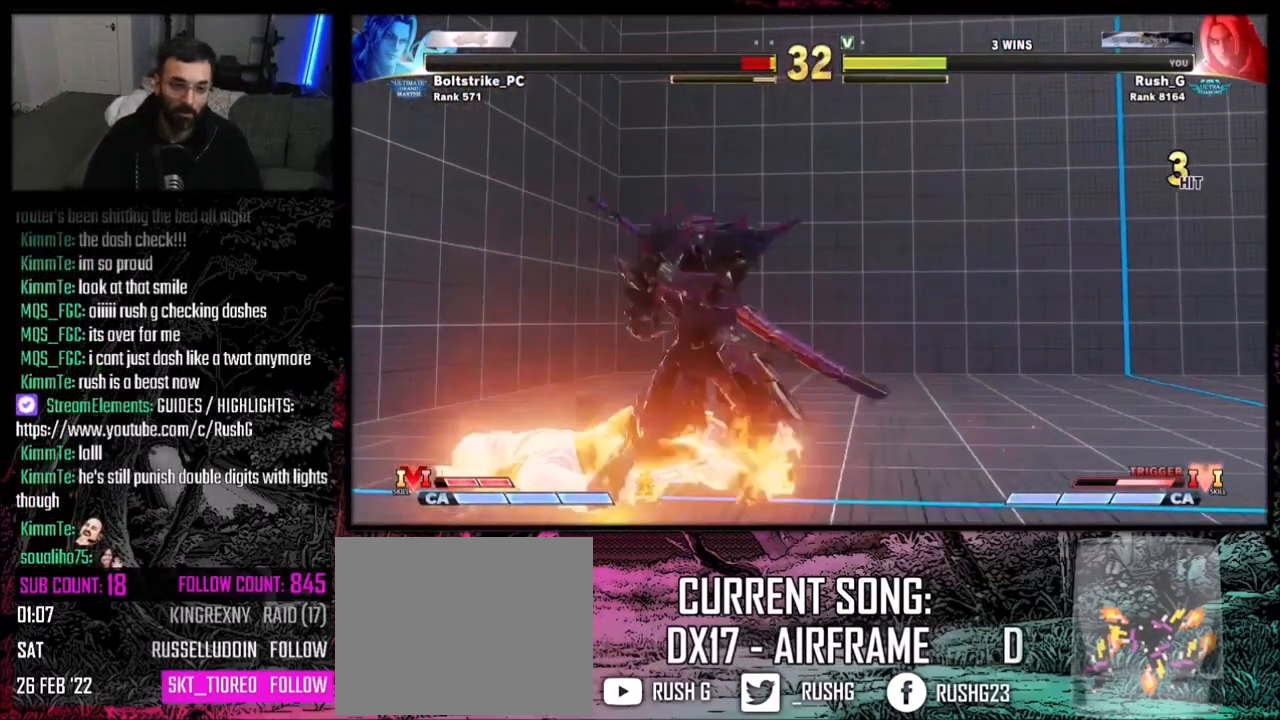
{"buttons": ["DPAD_RIGHT"], "events": [[134, "DPAD_LEFT", "up"], [234, "DPAD_RIGHT", "down"]]}
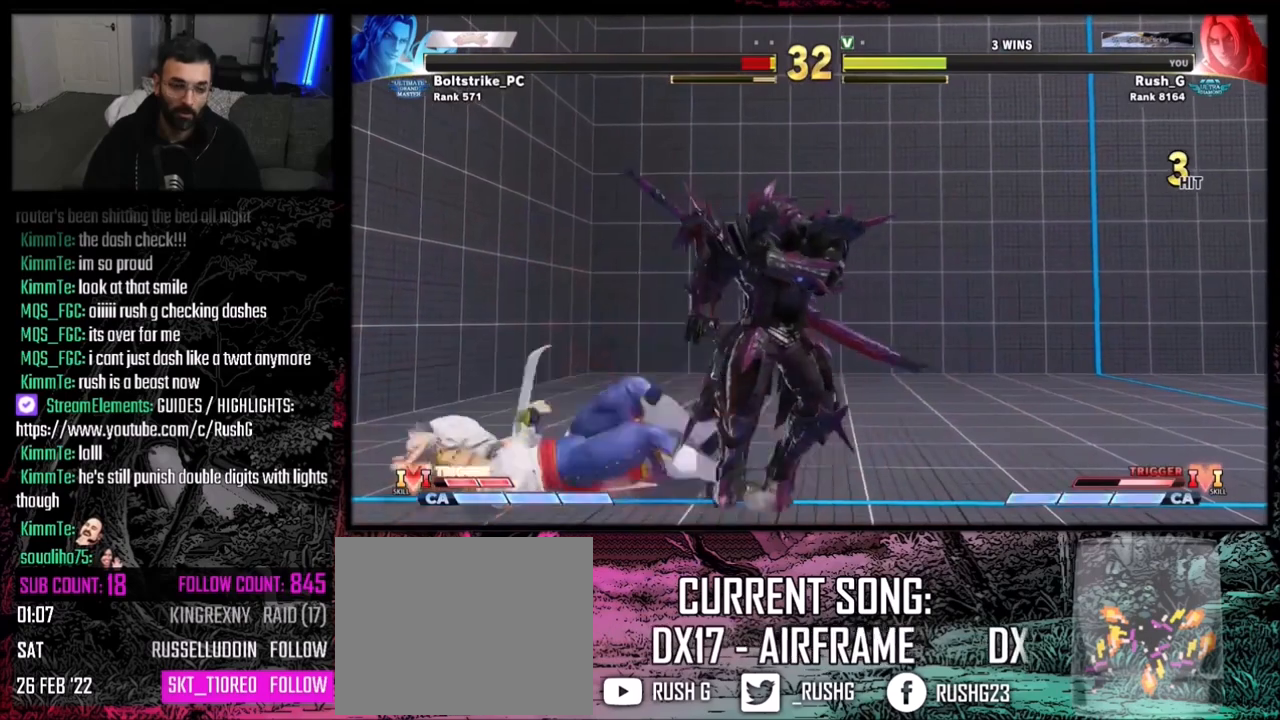
{"buttons": ["DPAD_DOWN", "DPAD_RIGHT"], "events": [[33, "DPAD_RIGHT", "up"], [100, "DPAD_LEFT", "down"], [233, "DPAD_LEFT", "up"], [267, "DPAD_DOWN", "down"], [267, "DPAD_RIGHT", "down"], [400, "CROSS", "down"], [467, "CROSS", "up"]]}
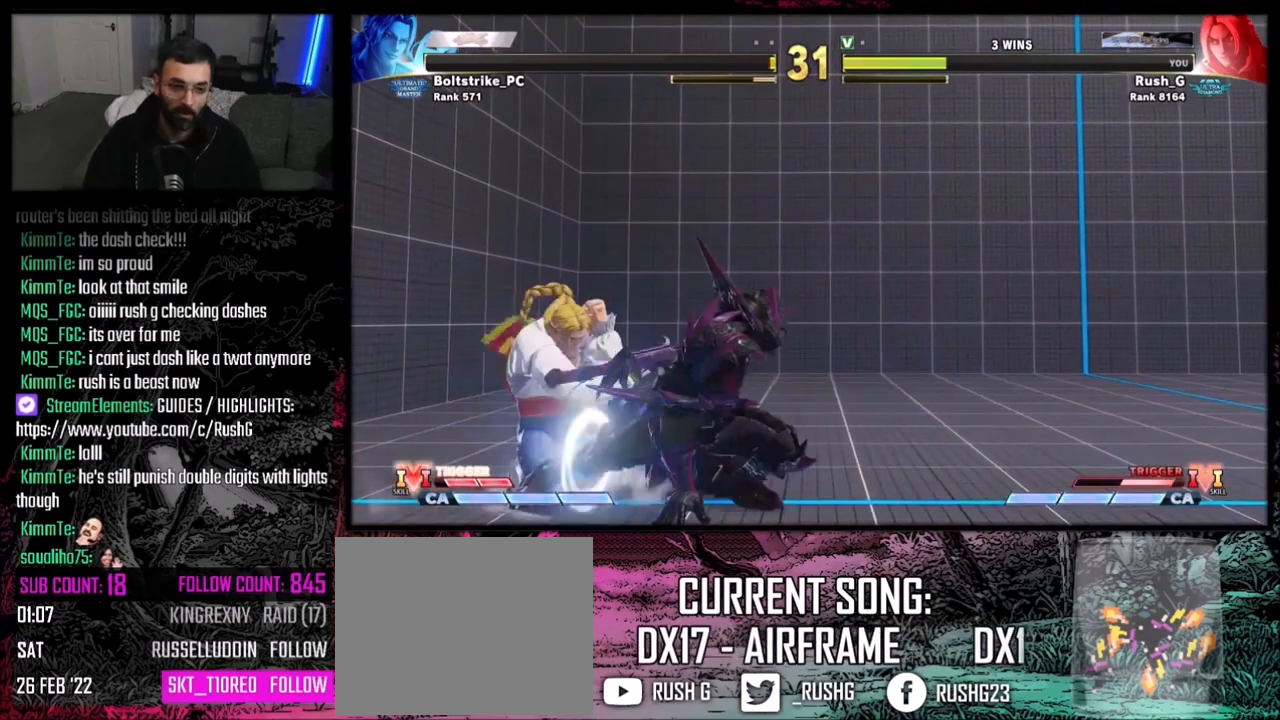
{"buttons": ["DPAD_DOWN", "DPAD_RIGHT"], "events": [[201, "CROSS", "down"], [301, "CROSS", "up"]]}
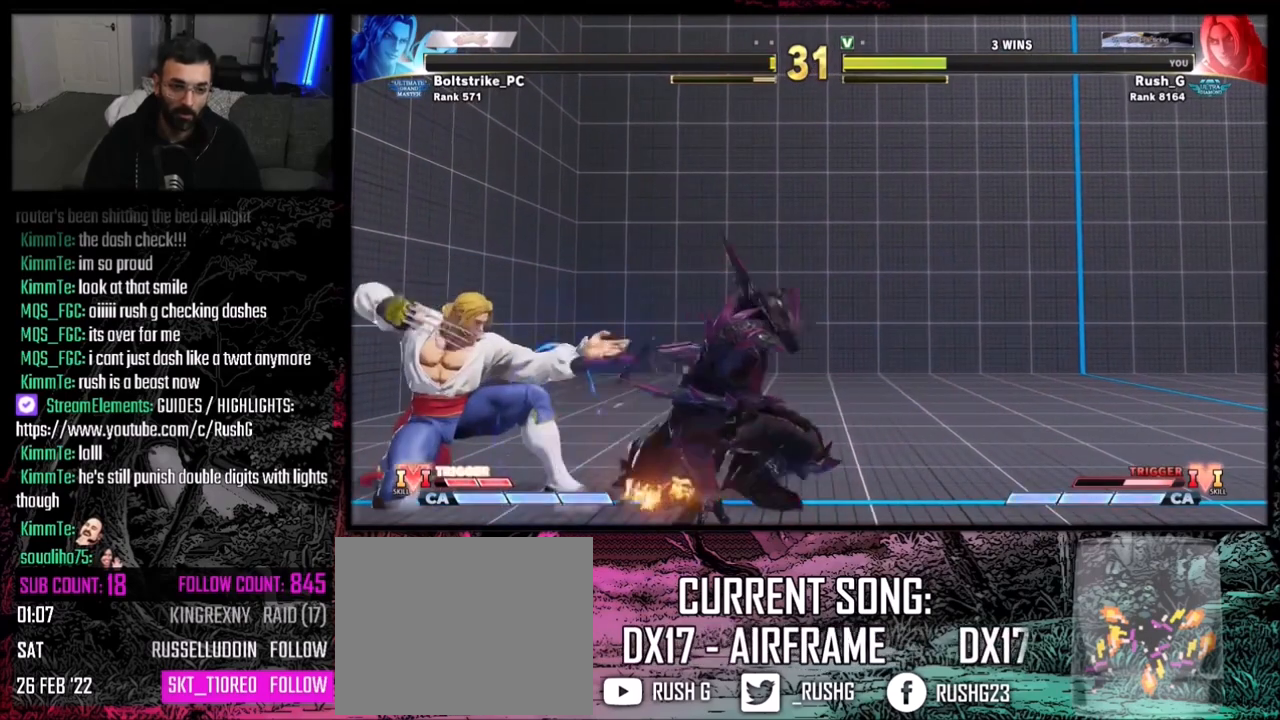
{"buttons": [], "events": [[200, "CIRCLE", "down"], [233, "CIRCLE", "up"], [267, "DPAD_RIGHT", "up"], [334, "DPAD_LEFT", "down"], [367, "DPAD_DOWN", "up"], [400, "DPAD_LEFT", "up"]]}
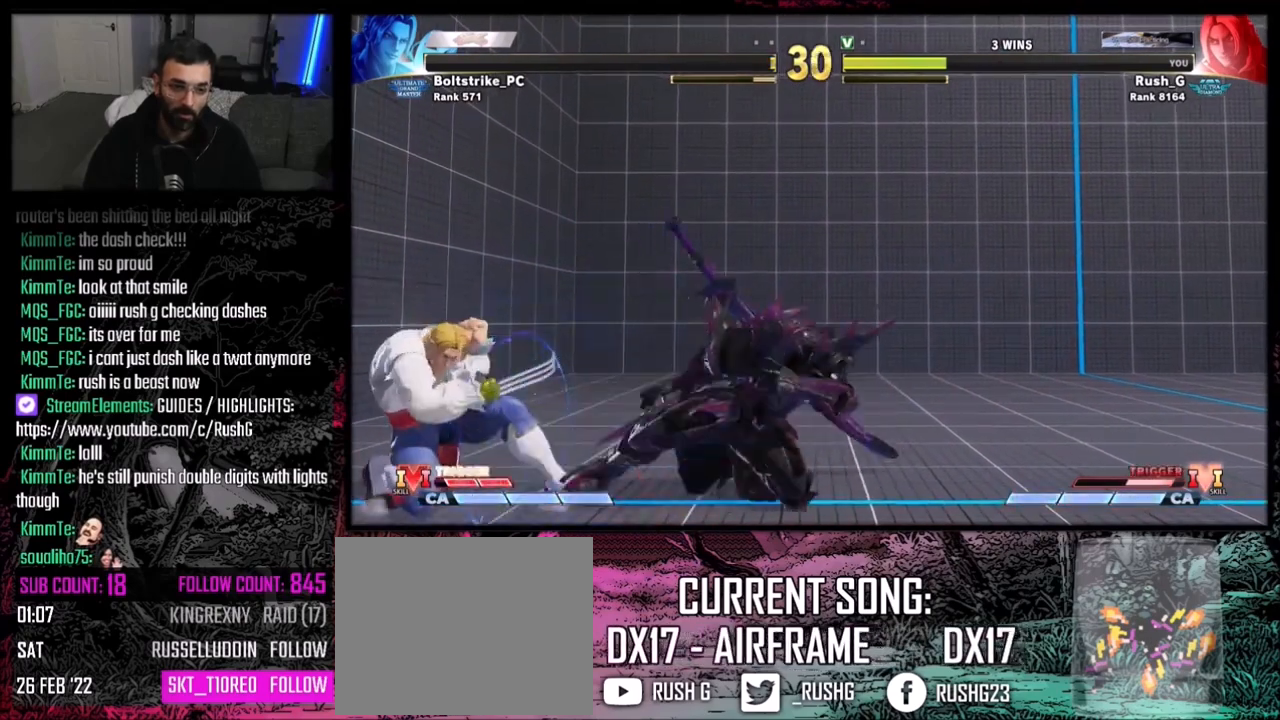
{"buttons": ["DPAD_DOWN", "DPAD_RIGHT"], "events": [[134, "DPAD_RIGHT", "down"], [367, "DPAD_DOWN", "down"]]}
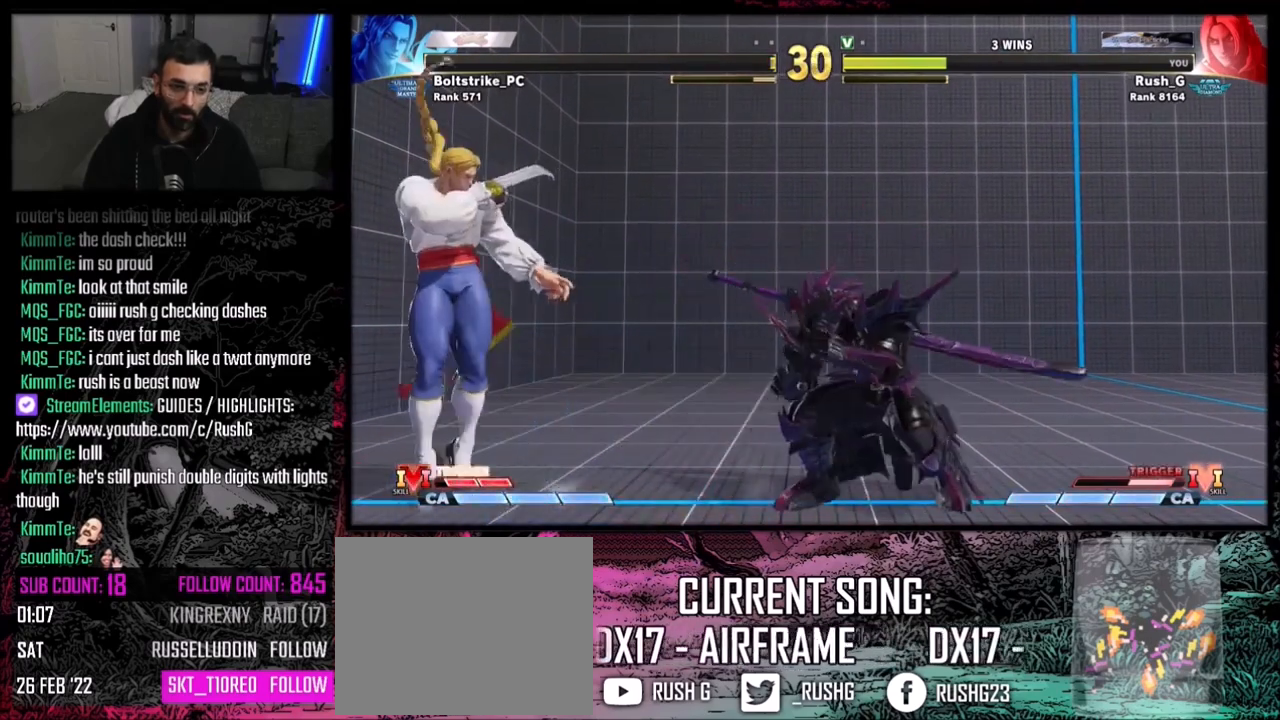
{"buttons": [], "events": [[167, "DPAD_RIGHT", "up"], [200, "DPAD_LEFT", "down"], [233, "DPAD_DOWN", "up"], [267, "DPAD_LEFT", "up"], [267, "SQUARE", "down"], [300, "SQUARE", "up"]]}
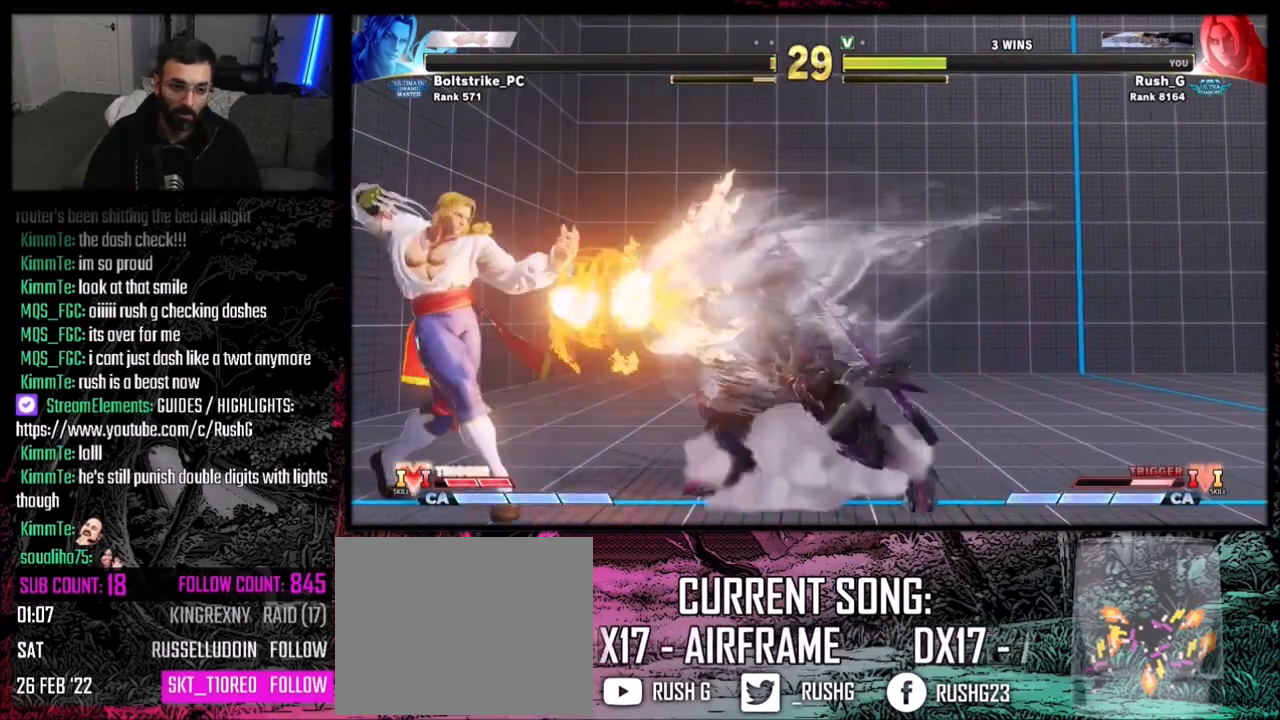
{"buttons": [], "events": [[434, "DPAD_RIGHT", "down"], [467, "DPAD_RIGHT", "up"]]}
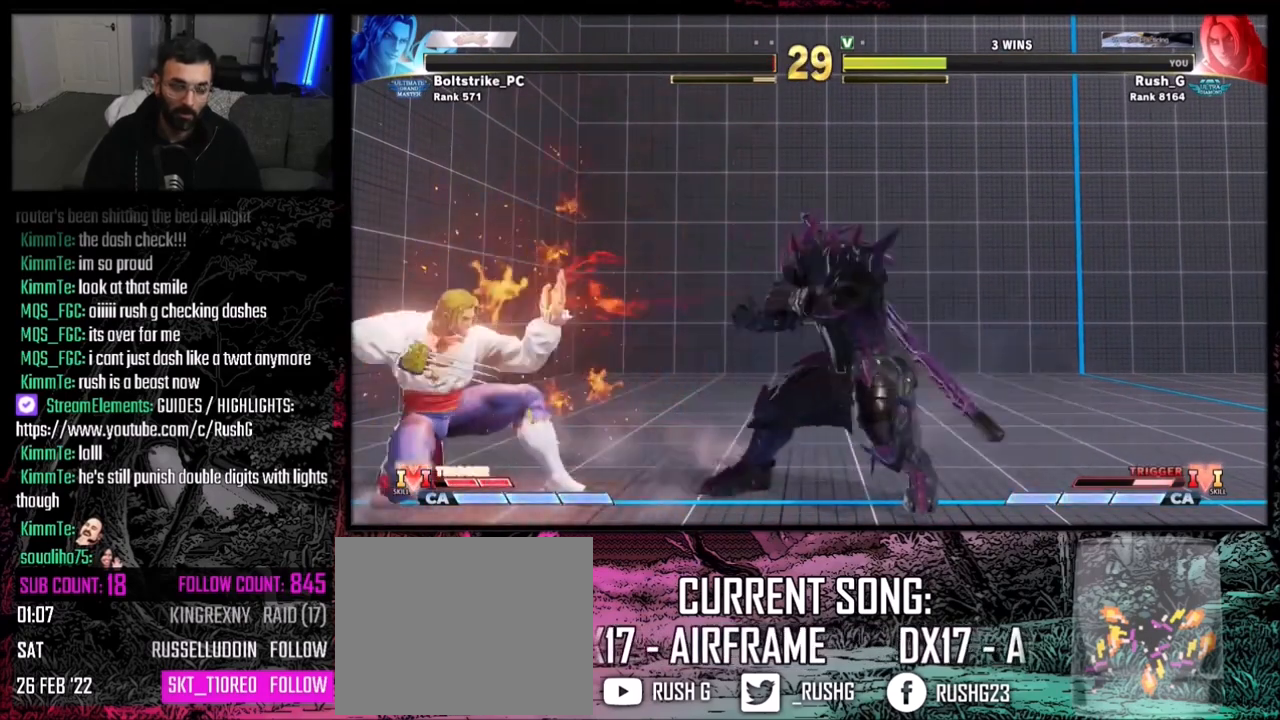
{"buttons": ["DPAD_DOWN", "DPAD_RIGHT"], "events": [[33, "DPAD_RIGHT", "down"], [133, "DPAD_RIGHT", "up"], [233, "DPAD_DOWN", "down"], [233, "DPAD_RIGHT", "down"]]}
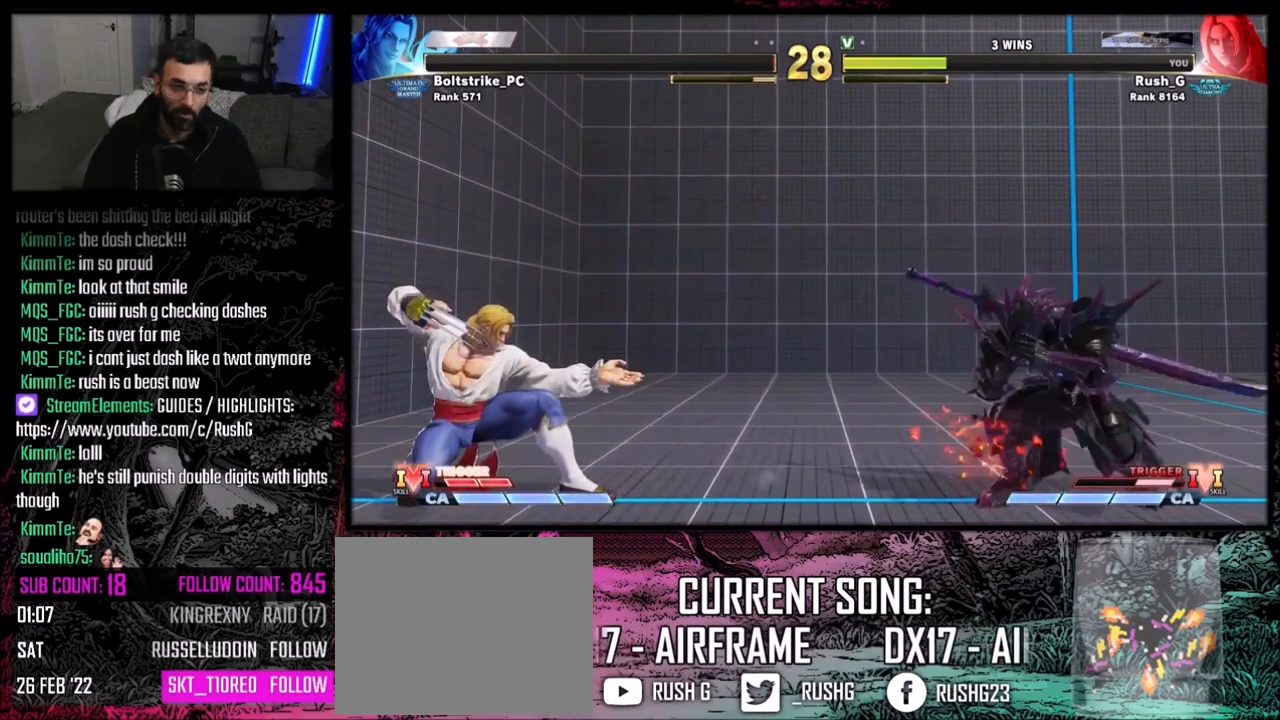
{"buttons": ["DPAD_DOWN", "DPAD_RIGHT"], "events": []}
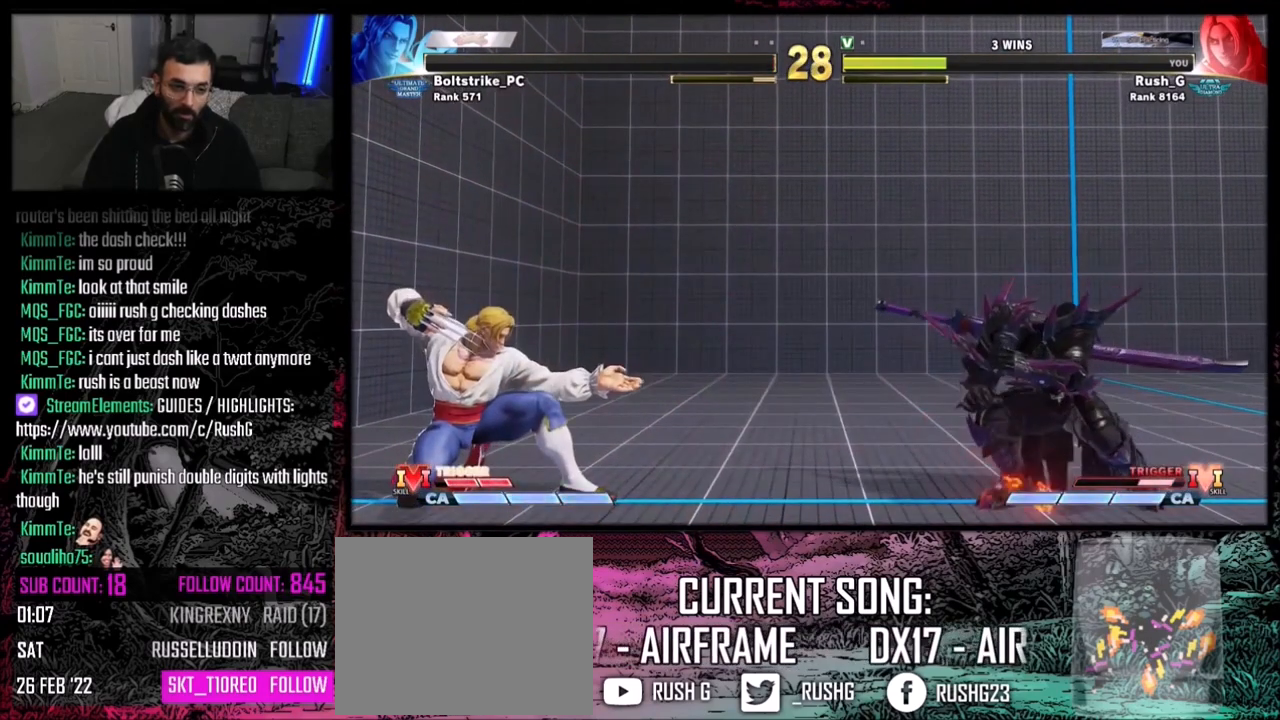
{"buttons": ["DPAD_DOWN"], "events": [[300, "DPAD_RIGHT", "up"], [334, "DPAD_DOWN", "up"], [334, "DPAD_LEFT", "down"], [500, "DPAD_DOWN", "down"], [500, "DPAD_LEFT", "up"]]}
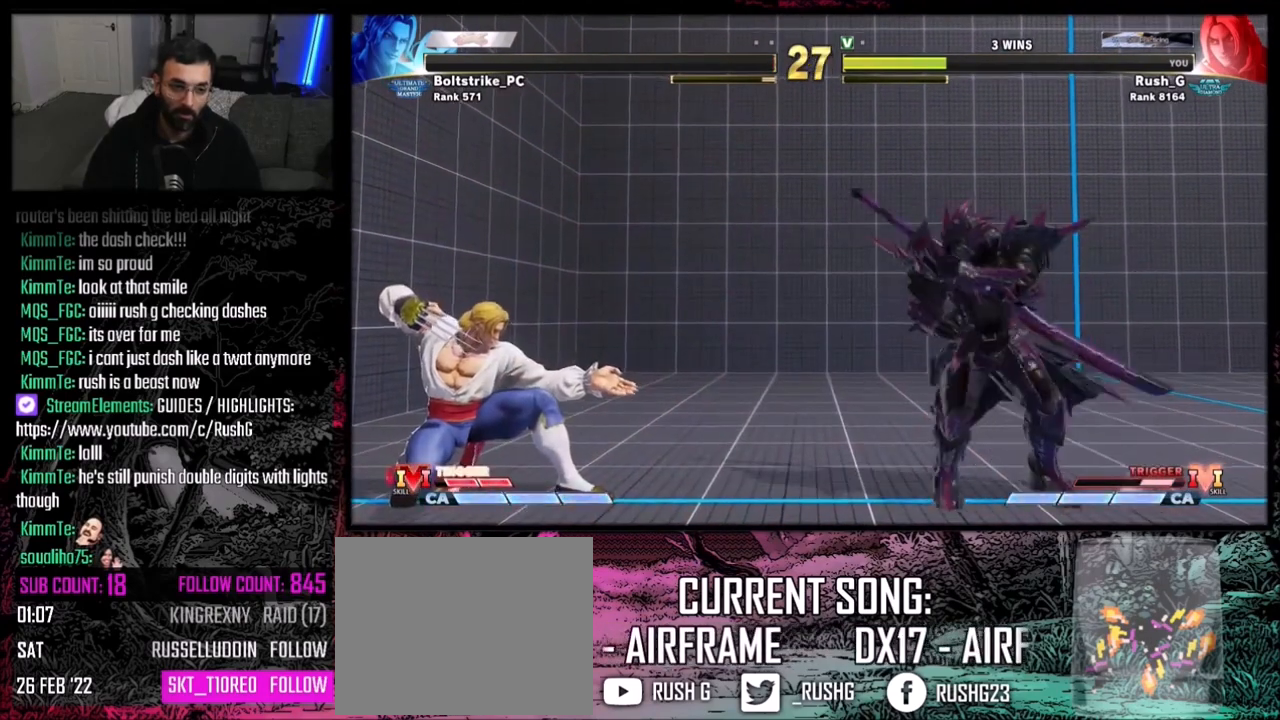
{"buttons": ["DPAD_UP", "DPAD_RIGHT"], "events": [[34, "DPAD_RIGHT", "down"], [434, "DPAD_DOWN", "up"], [501, "DPAD_UP", "down"]]}
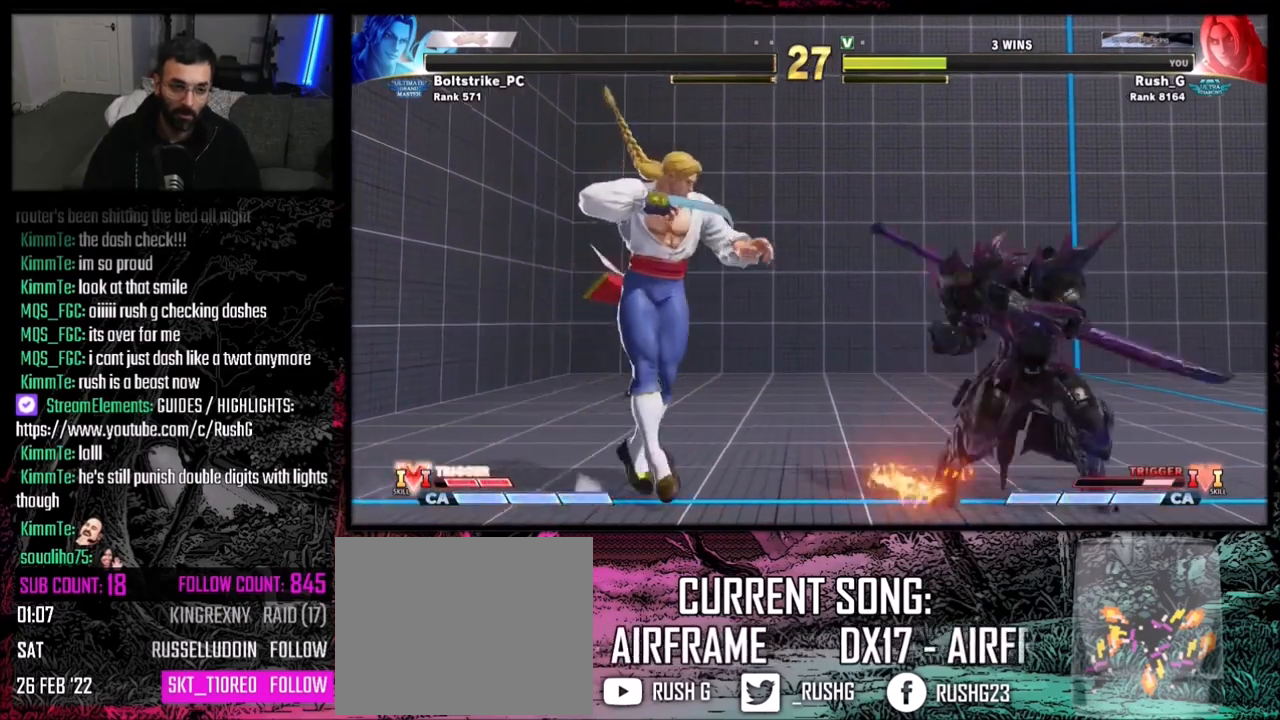
{"buttons": [], "events": [[200, "DPAD_UP", "up"], [300, "DPAD_RIGHT", "up"]]}
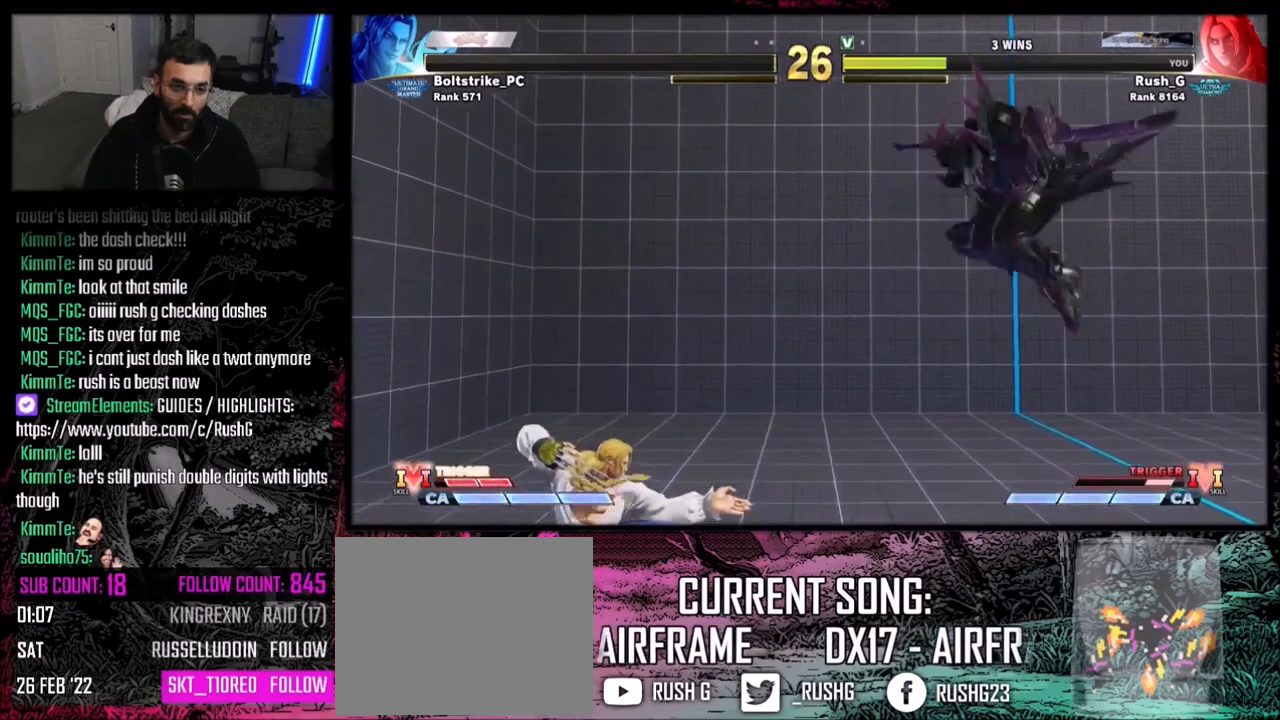
{"buttons": ["DPAD_DOWN", "DPAD_RIGHT"], "events": [[201, "DPAD_LEFT", "down"], [467, "DPAD_DOWN", "down"], [467, "DPAD_LEFT", "up"], [501, "DPAD_RIGHT", "down"]]}
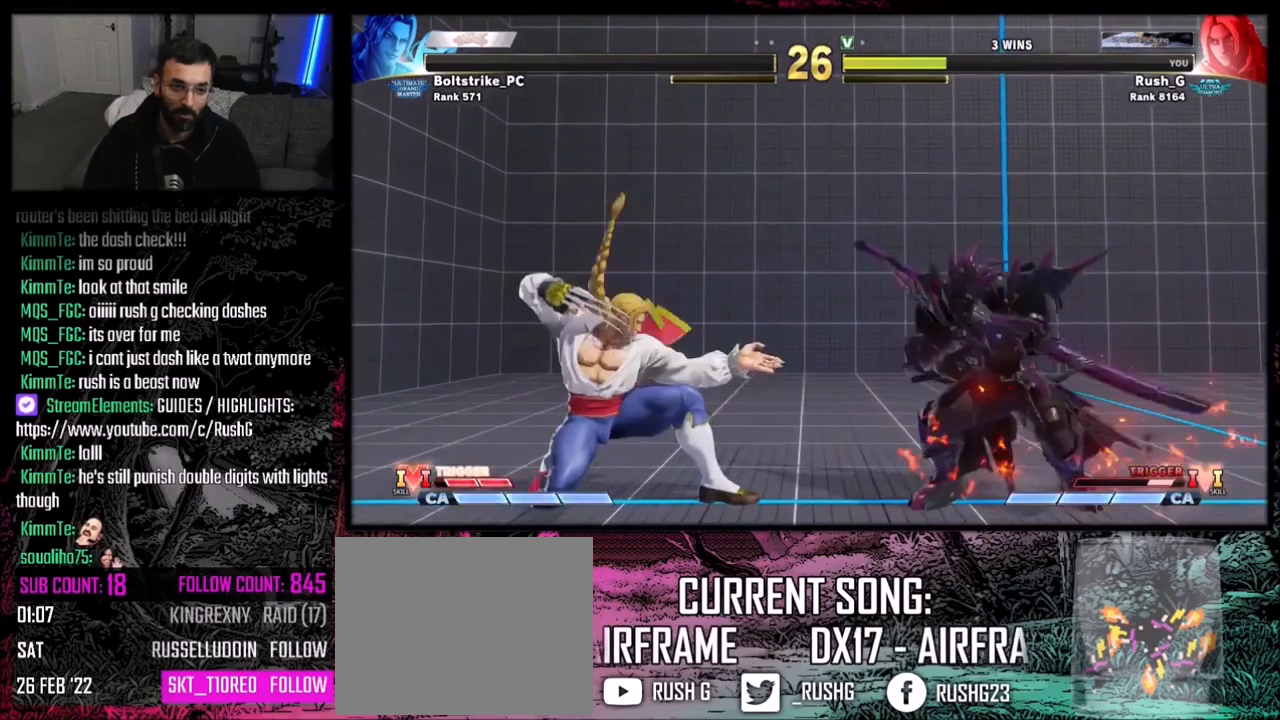
{"buttons": ["DPAD_RIGHT"], "events": [[434, "DPAD_DOWN", "up"]]}
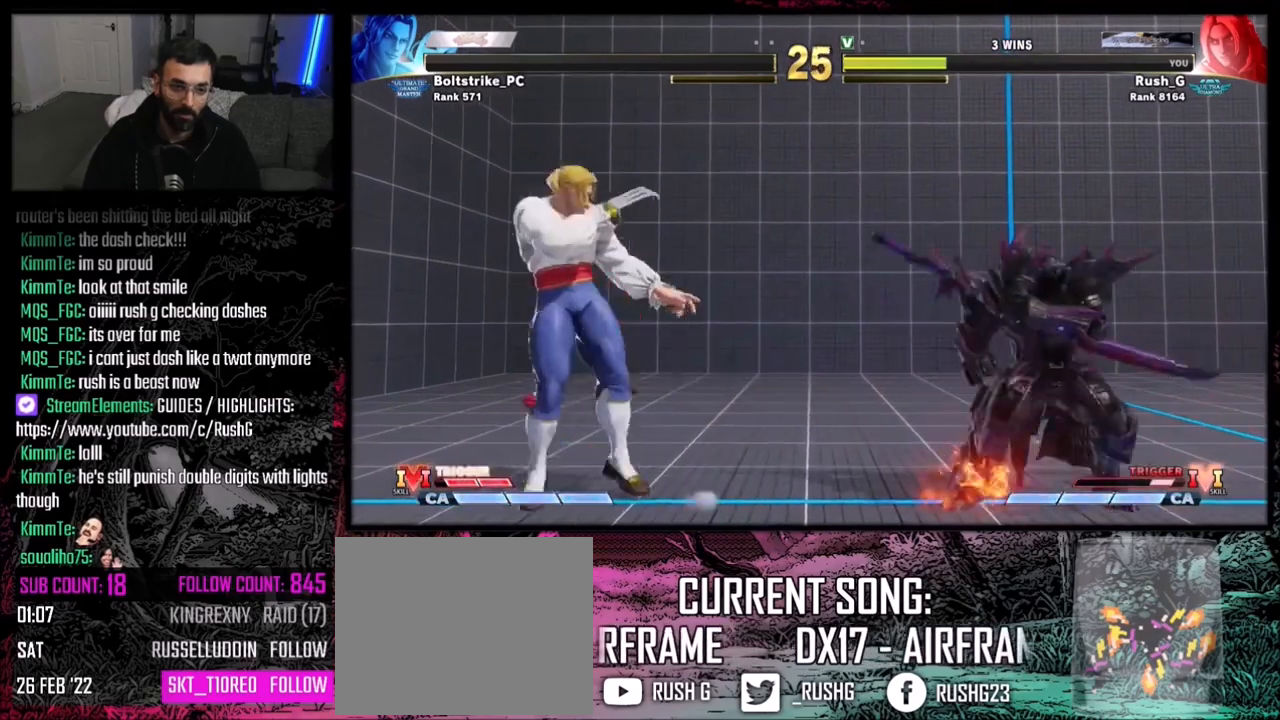
{"buttons": ["DPAD_LEFT"], "events": [[134, "DPAD_DOWN", "down"], [267, "DPAD_RIGHT", "up"], [301, "DPAD_DOWN", "up"], [467, "DPAD_LEFT", "down"]]}
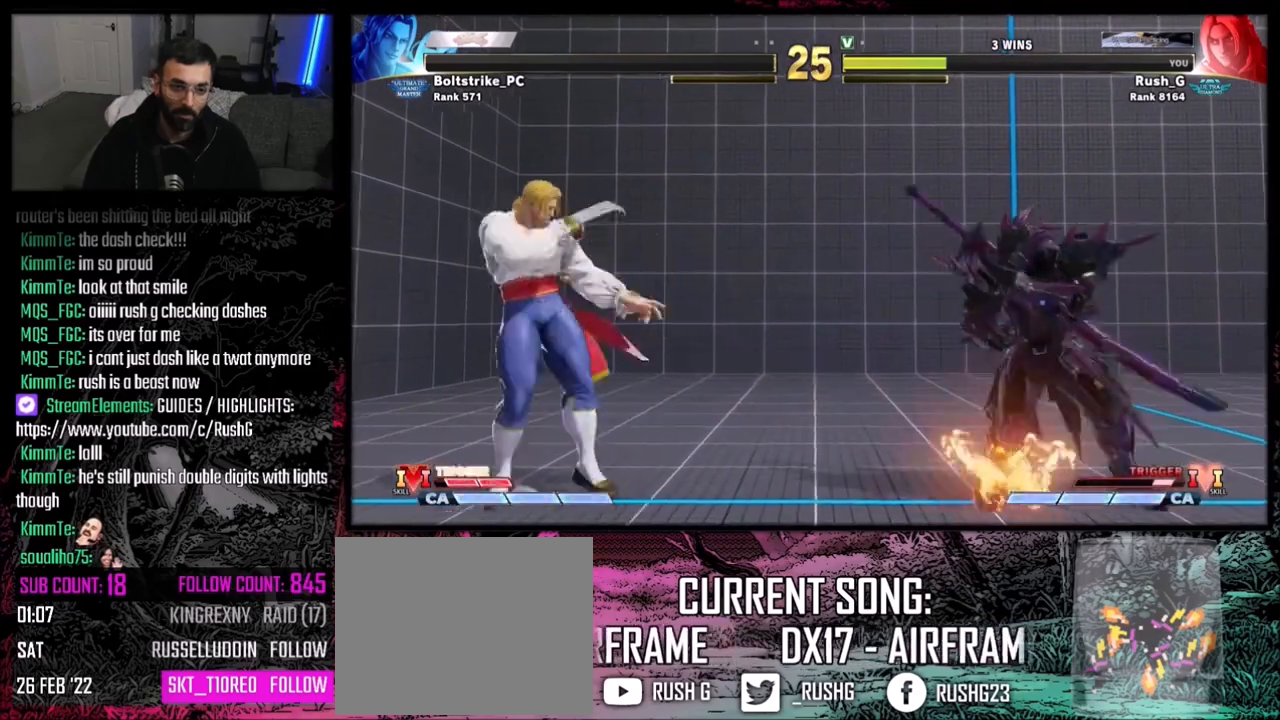
{"buttons": ["DPAD_DOWN", "DPAD_RIGHT"], "events": [[33, "DPAD_LEFT", "up"], [67, "DPAD_LEFT", "down"], [167, "DPAD_DOWN", "down"], [167, "DPAD_LEFT", "up"], [167, "DPAD_RIGHT", "down"]]}
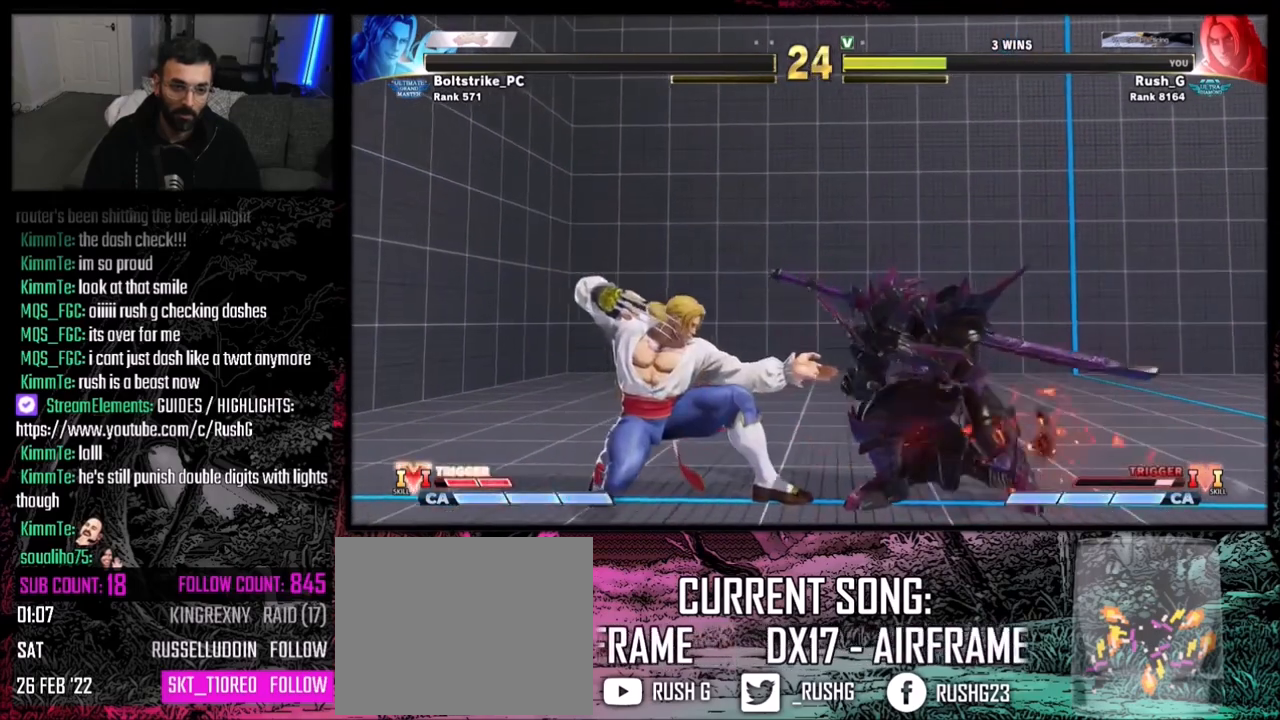
{"buttons": [], "events": [[67, "DPAD_DOWN", "up"], [100, "DPAD_UP", "down"], [234, "DPAD_RIGHT", "up"], [234, "DPAD_UP", "up"]]}
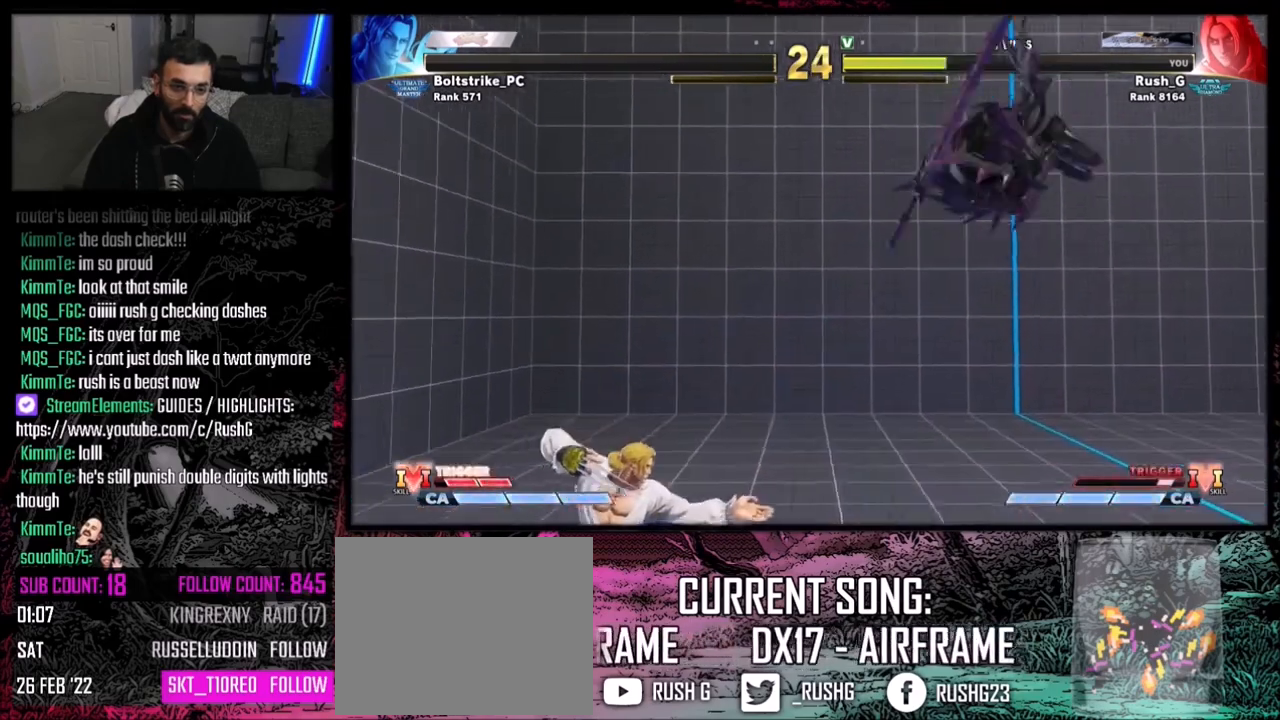
{"buttons": ["DPAD_LEFT"], "events": [[333, "DPAD_LEFT", "down"]]}
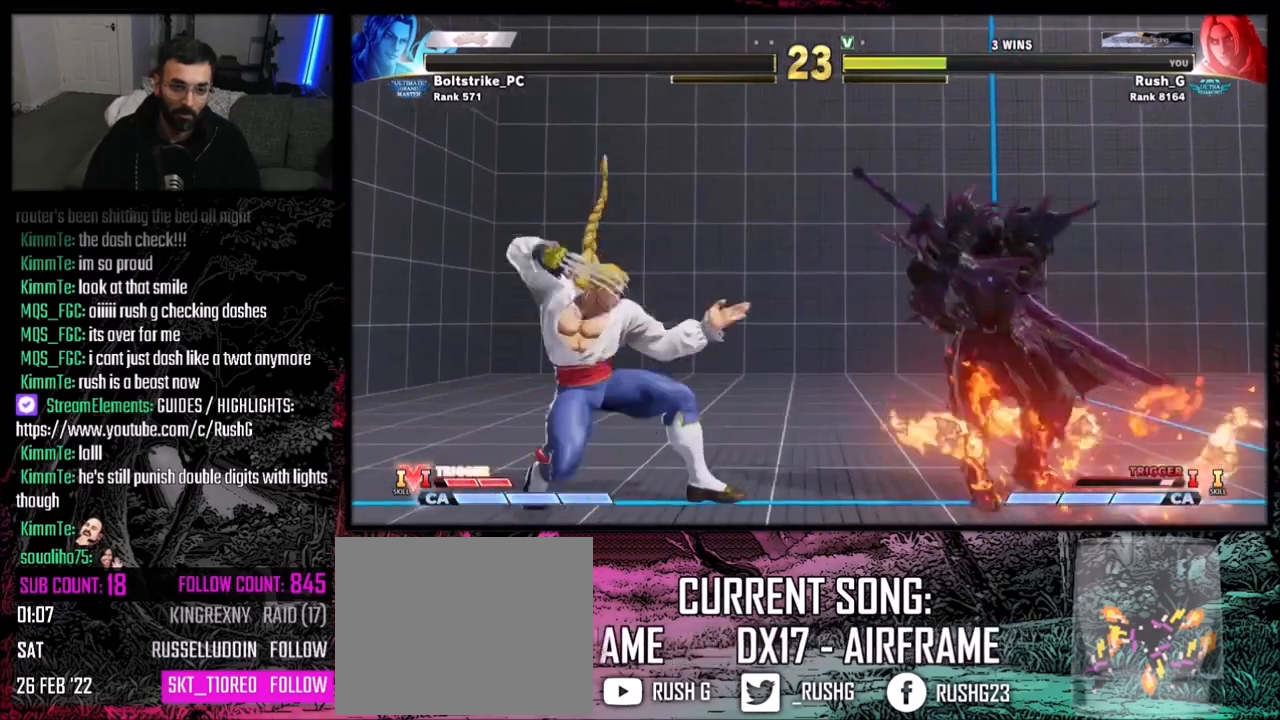
{"buttons": ["DPAD_DOWN", "DPAD_RIGHT"], "events": [[367, "DPAD_DOWN", "down"], [367, "DPAD_LEFT", "up"], [367, "DPAD_RIGHT", "down"], [401, "CROSS", "down"], [467, "CROSS", "up"]]}